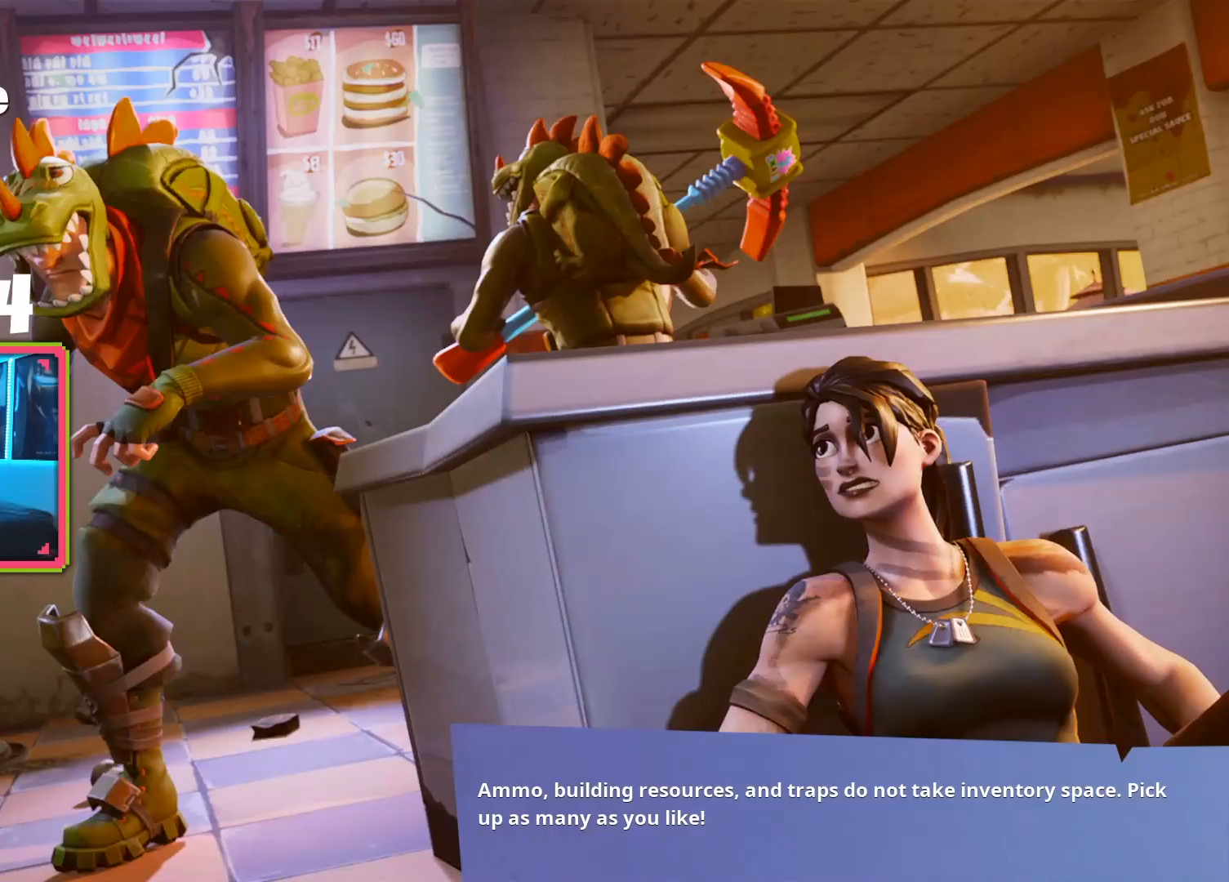
Gameplay with a controller (PlayStation layout); each line is a JSON object with the inputs held at the frame after it. "events" lists button and stick changes between this image and that frame as [ms after this image, input, new state], when the widget could be followed in between.
{"buttons": [], "left_stick": "center", "right_stick": "center", "events": []}
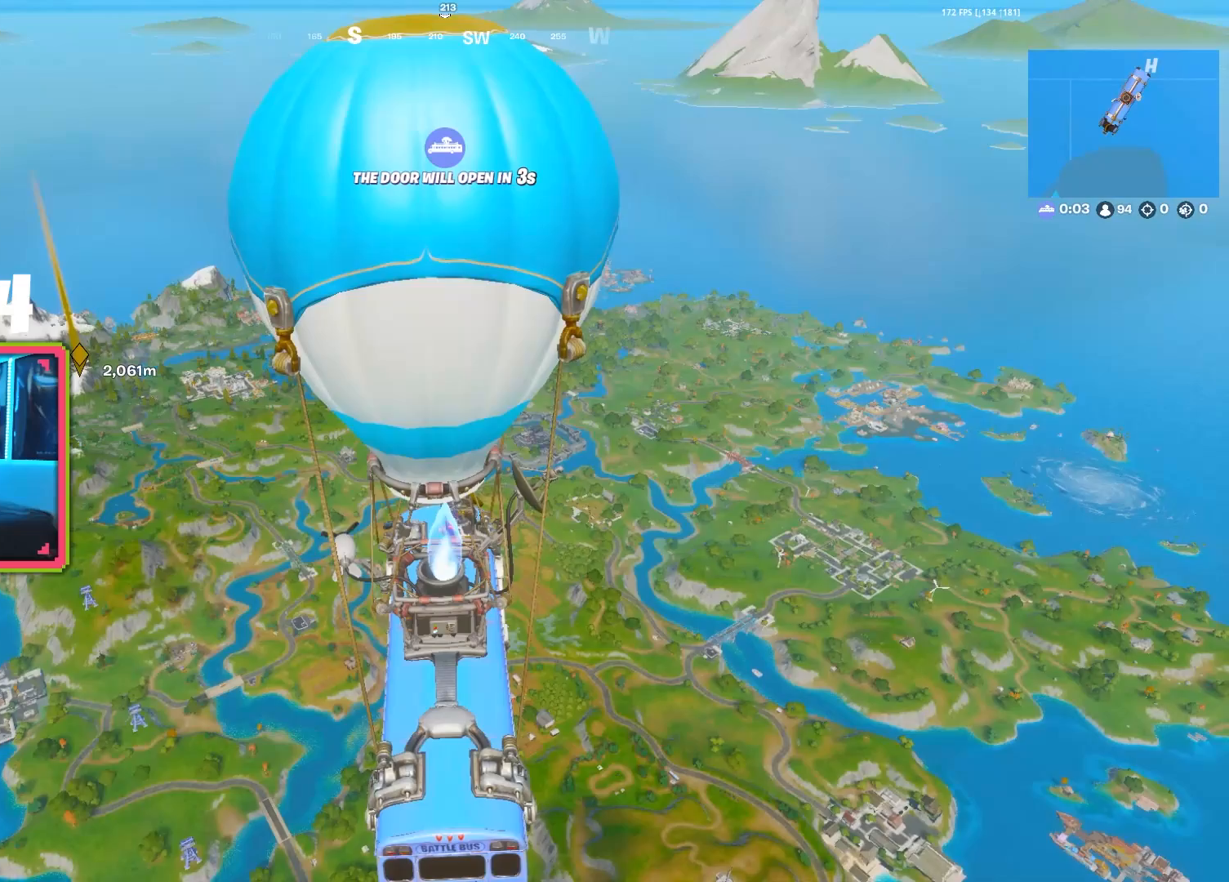
{"buttons": [], "left_stick": "center", "right_stick": "left", "events": [[400, "right_stick", "left"]]}
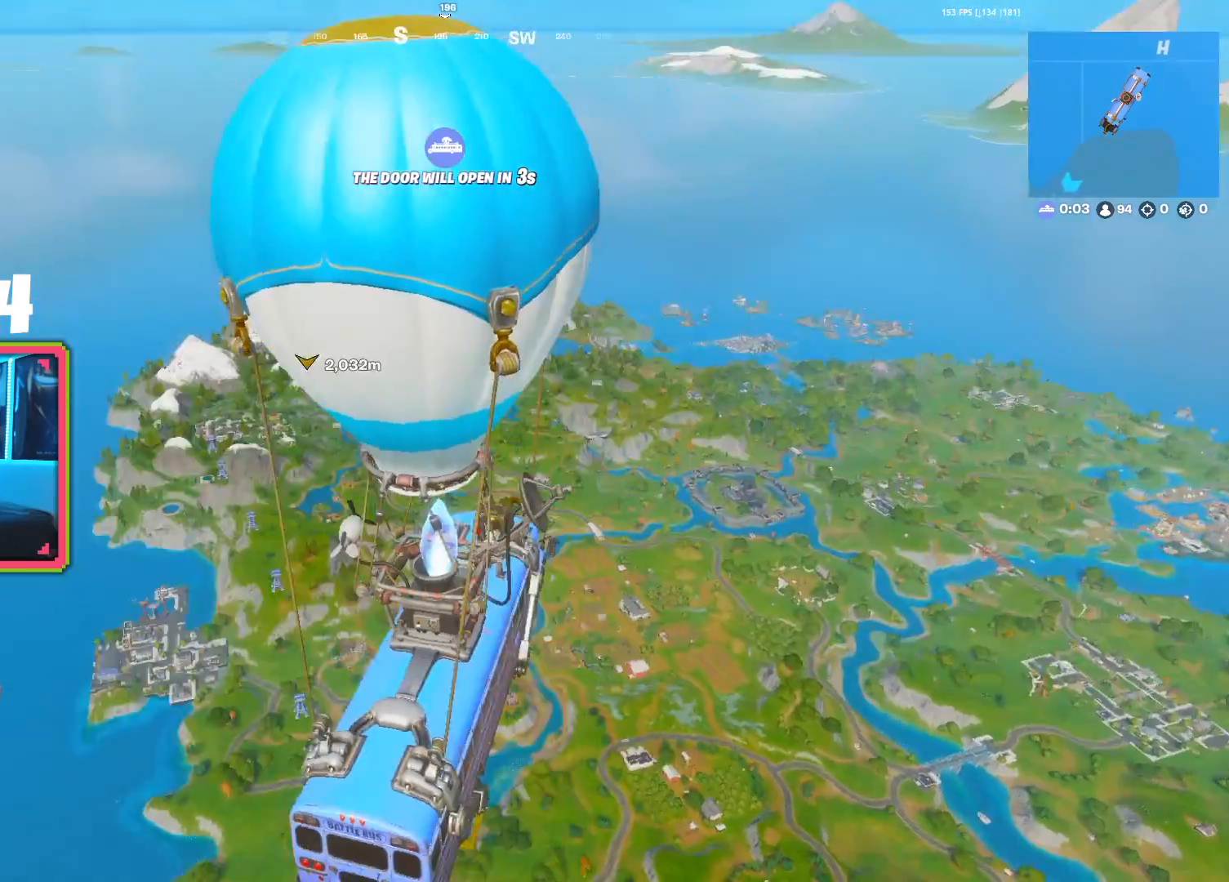
{"buttons": [], "left_stick": "center", "right_stick": "down-right", "events": [[17, "right_stick", "center"], [50, "DPAD_LEFT", "down"], [150, "DPAD_LEFT", "up"], [483, "right_stick", "down-right"]]}
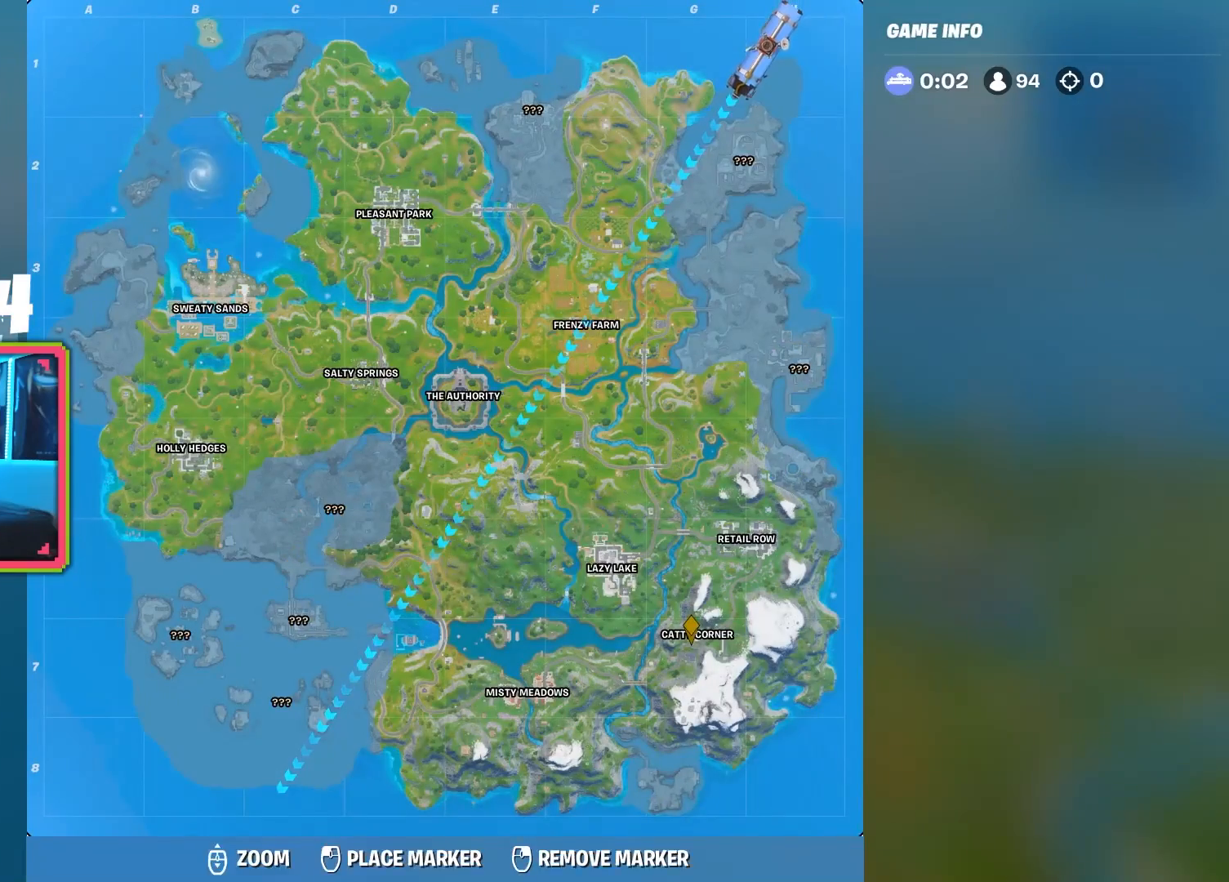
{"buttons": [], "left_stick": "center", "right_stick": "up-left", "events": [[317, "right_stick", "up-left"]]}
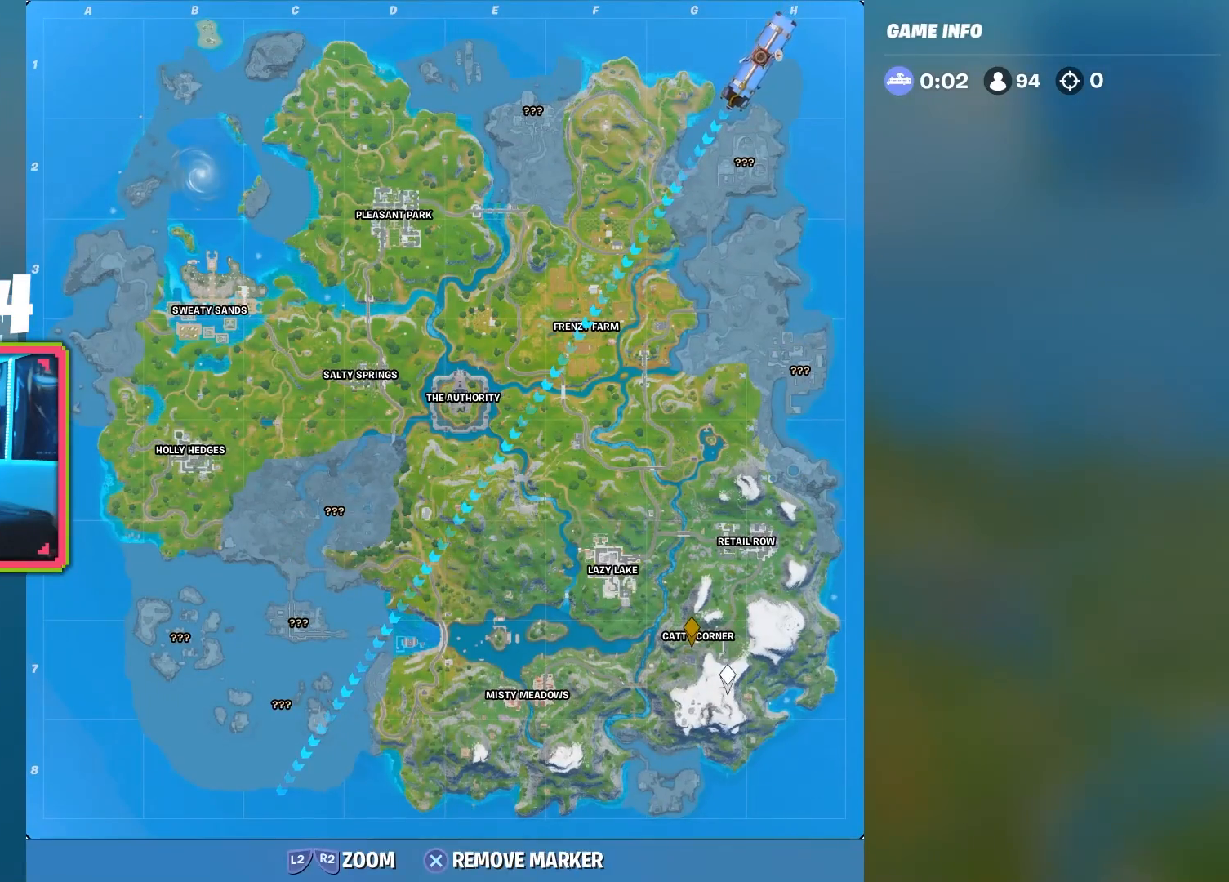
{"buttons": [], "left_stick": "center", "right_stick": "center", "events": [[50, "right_stick", "center"], [217, "right_stick", "up-left"], [317, "right_stick", "center"]]}
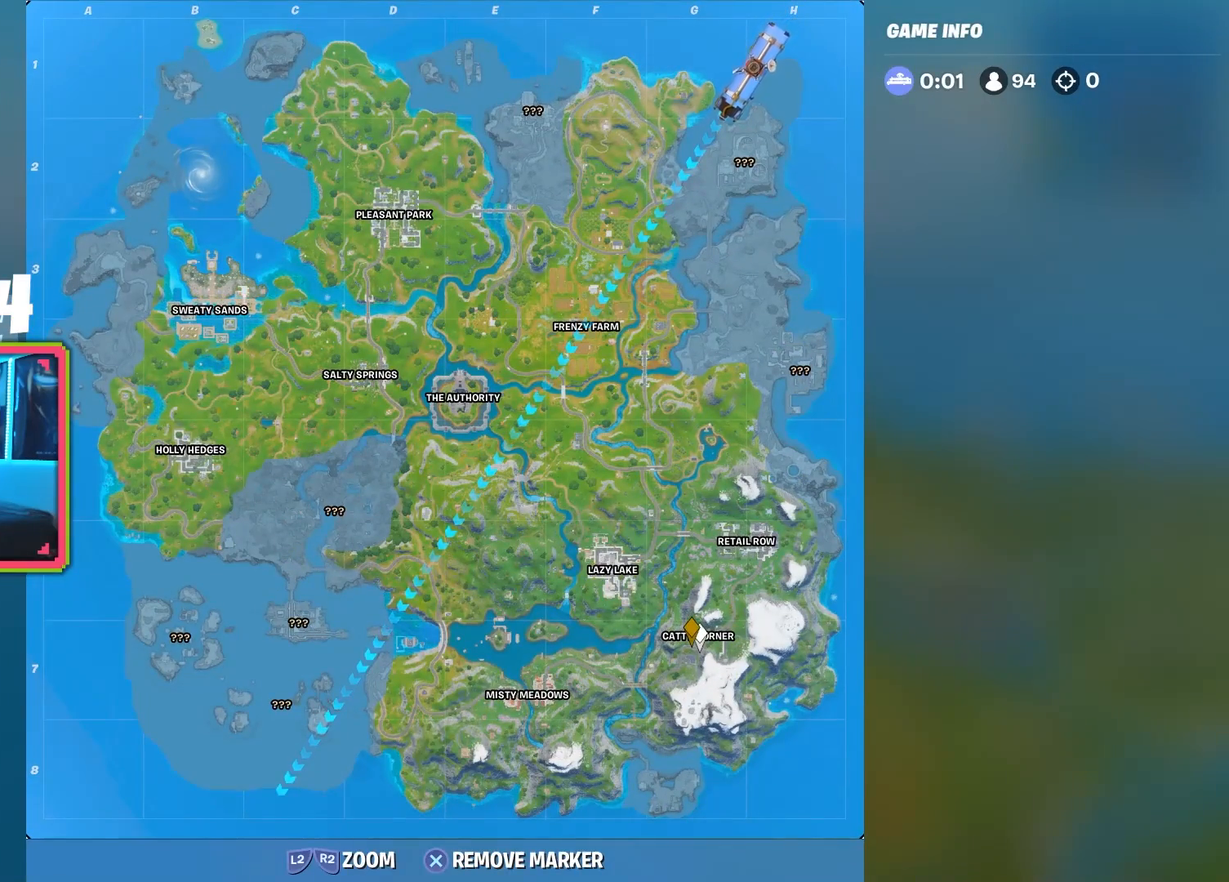
{"buttons": [], "left_stick": "center", "right_stick": "center", "events": [[17, "right_stick", "up-left"], [83, "right_stick", "center"], [400, "CROSS", "down"], [500, "CROSS", "up"]]}
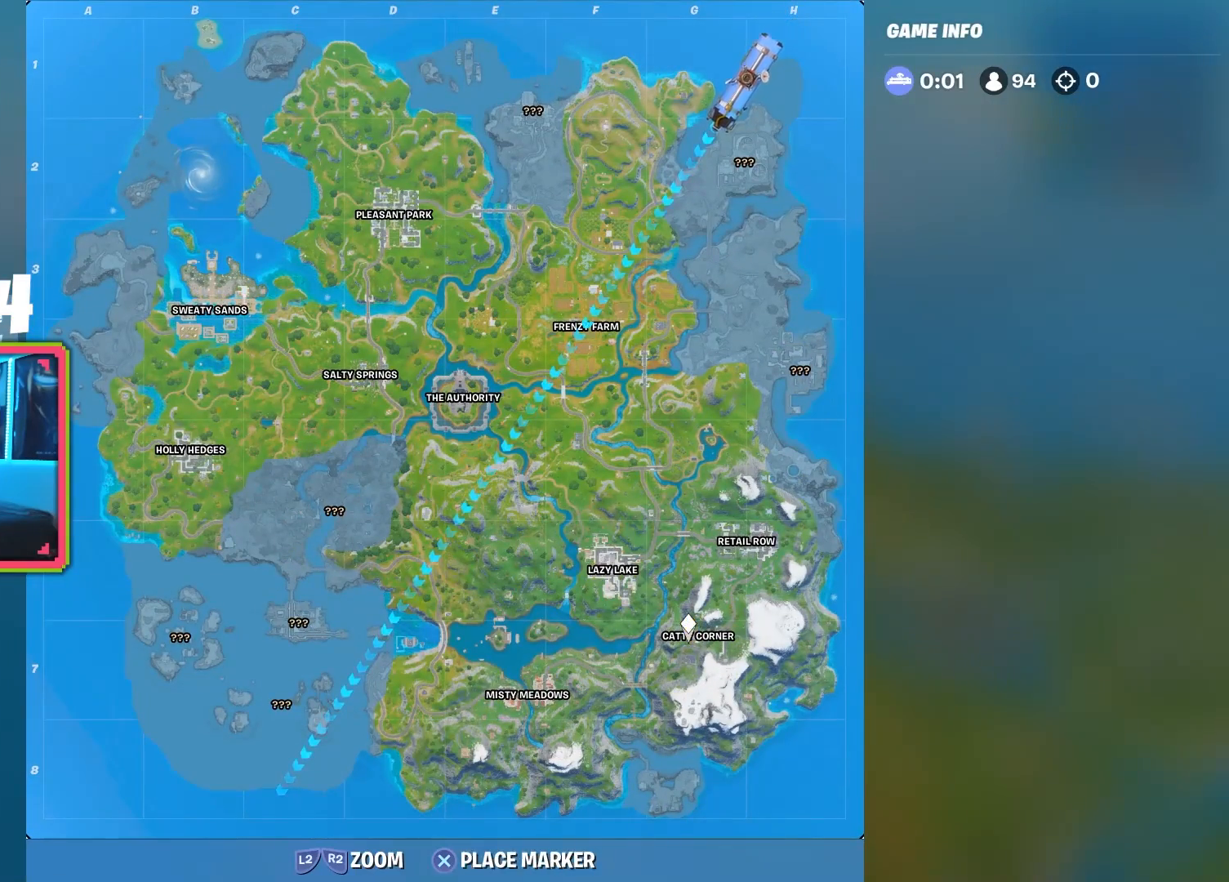
{"buttons": [], "left_stick": "center", "right_stick": "center", "events": [[117, "CIRCLE", "down"], [233, "CIRCLE", "up"]]}
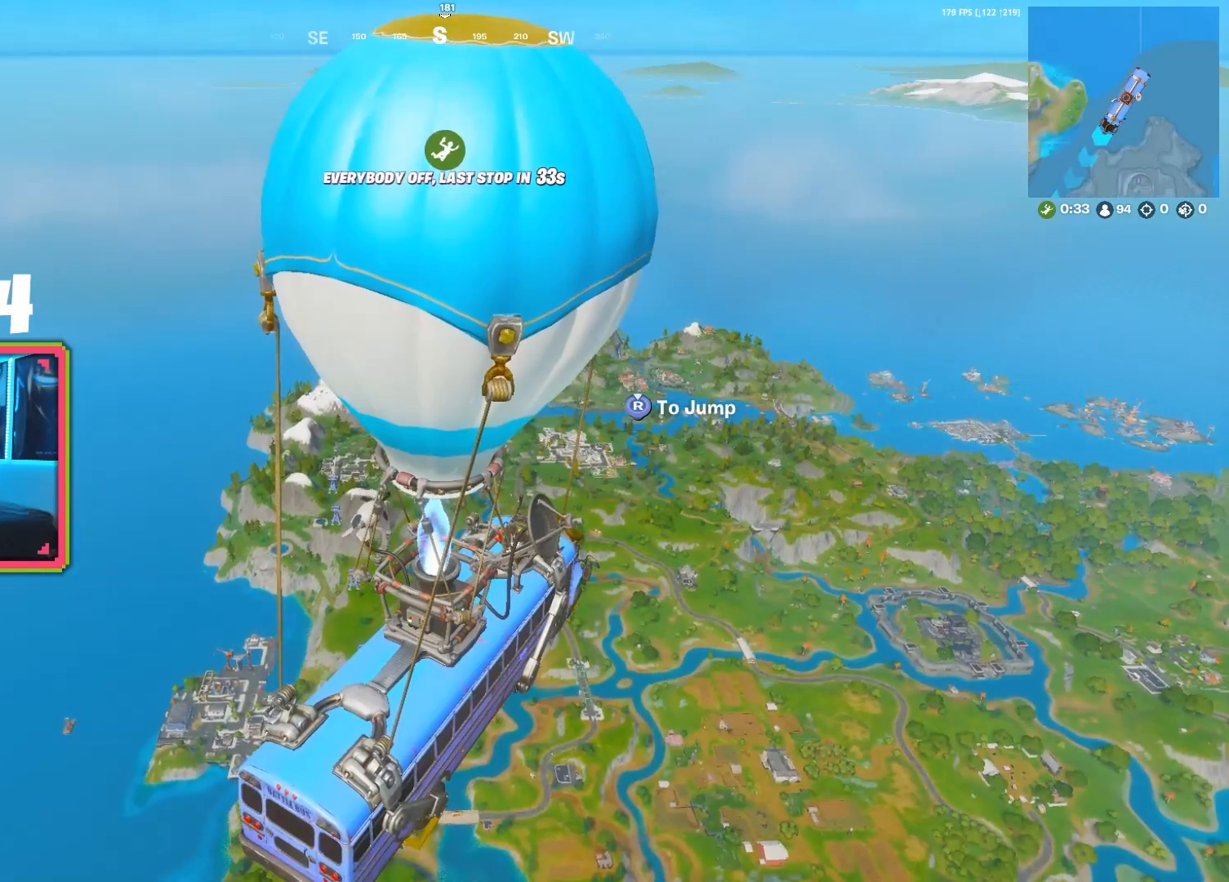
{"buttons": [], "left_stick": "center", "right_stick": "center", "events": [[150, "right_stick", "right"], [233, "right_stick", "center"]]}
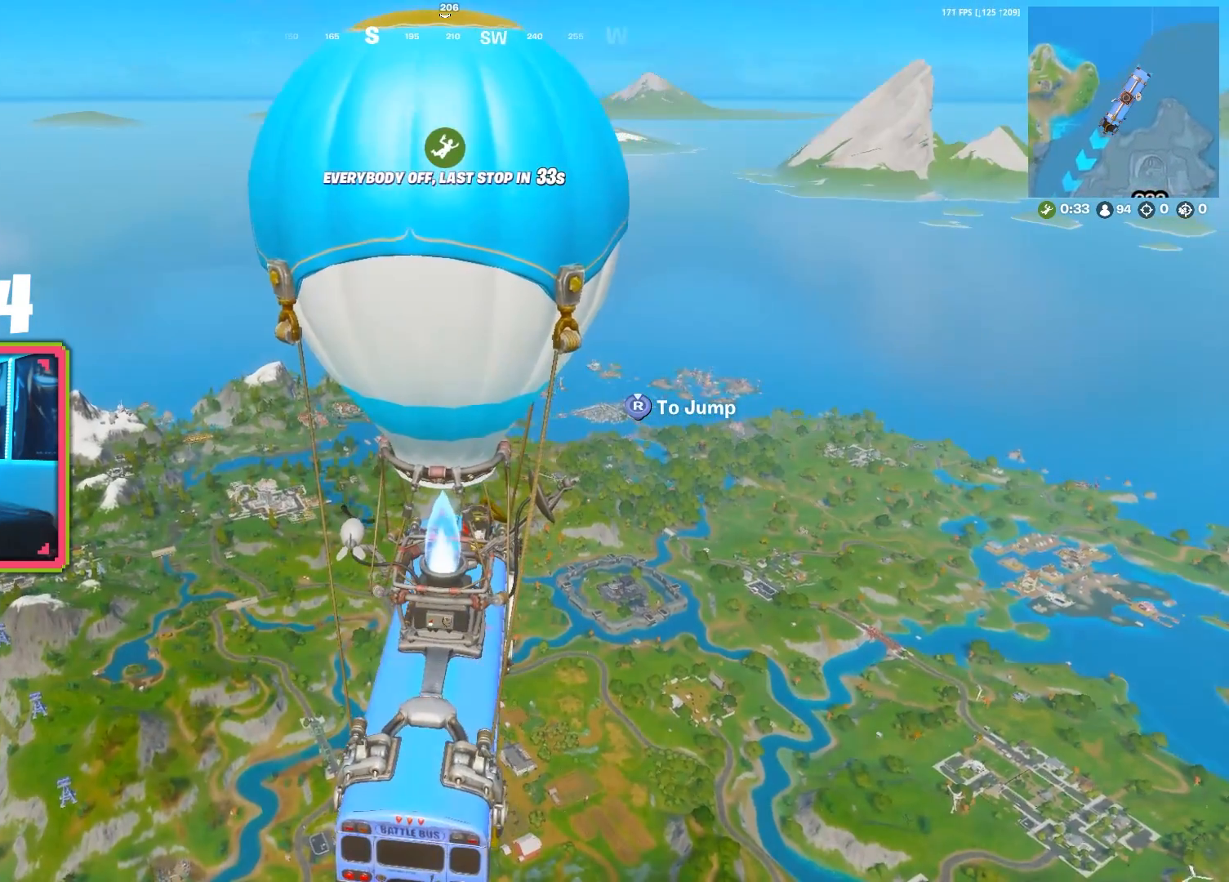
{"buttons": [], "left_stick": "up", "right_stick": "center", "events": [[367, "left_stick", "up"]]}
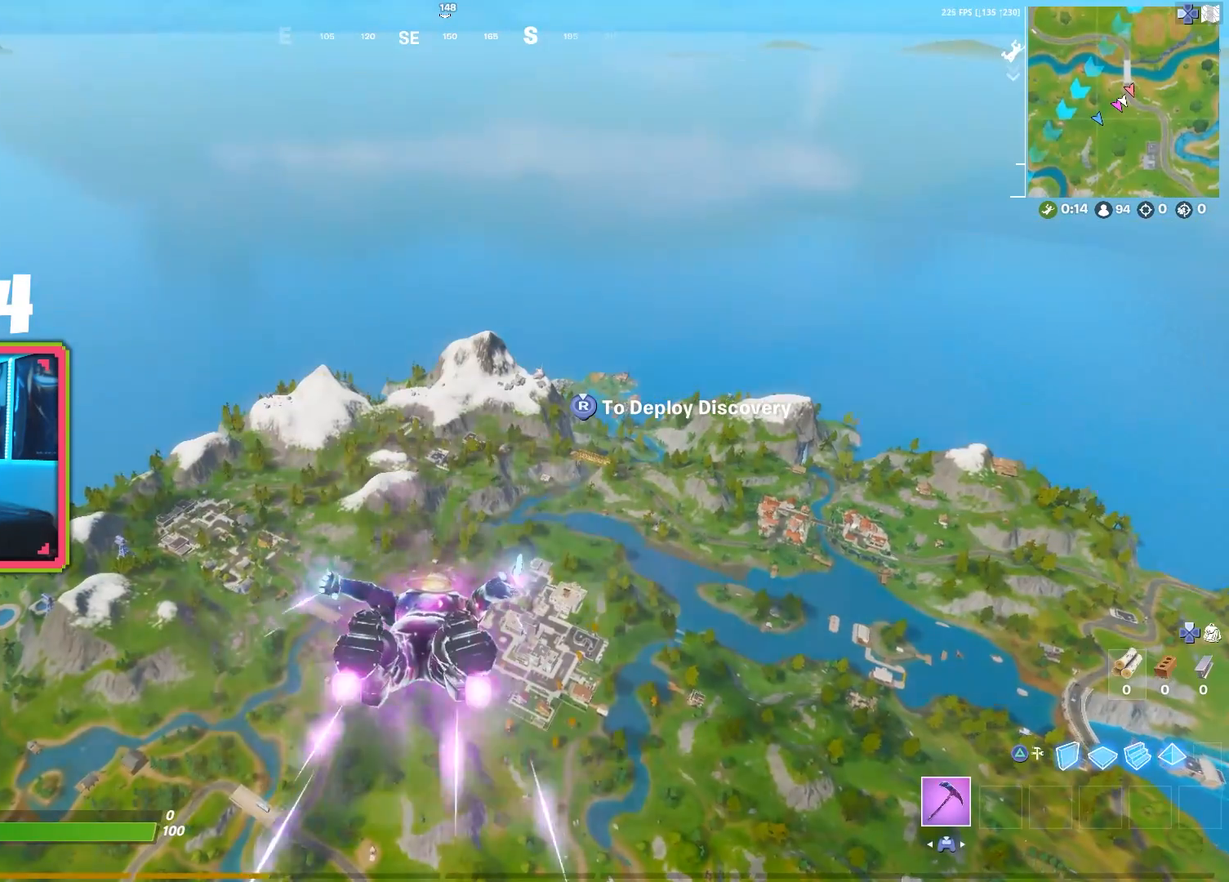
{"buttons": [], "left_stick": "up", "right_stick": "center", "events": []}
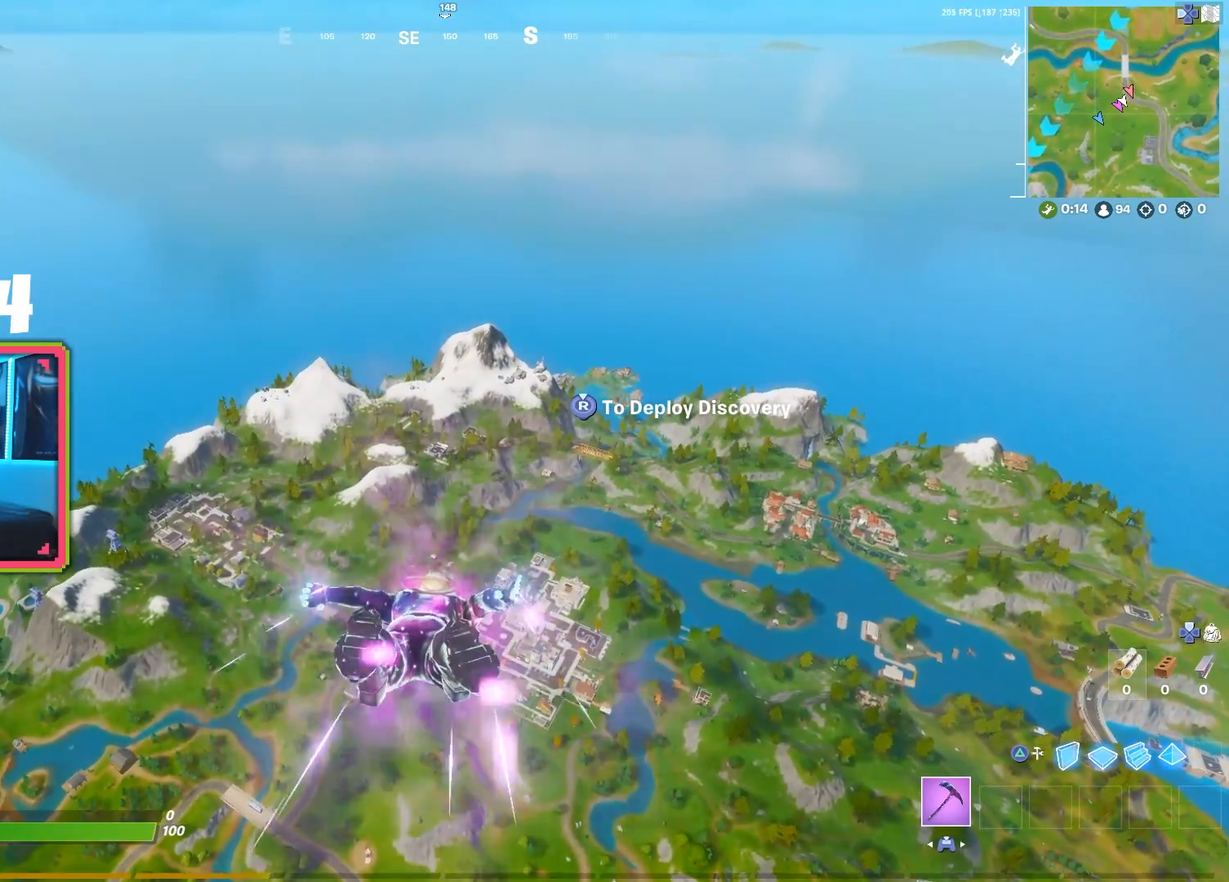
{"buttons": [], "left_stick": "up", "right_stick": "center", "events": []}
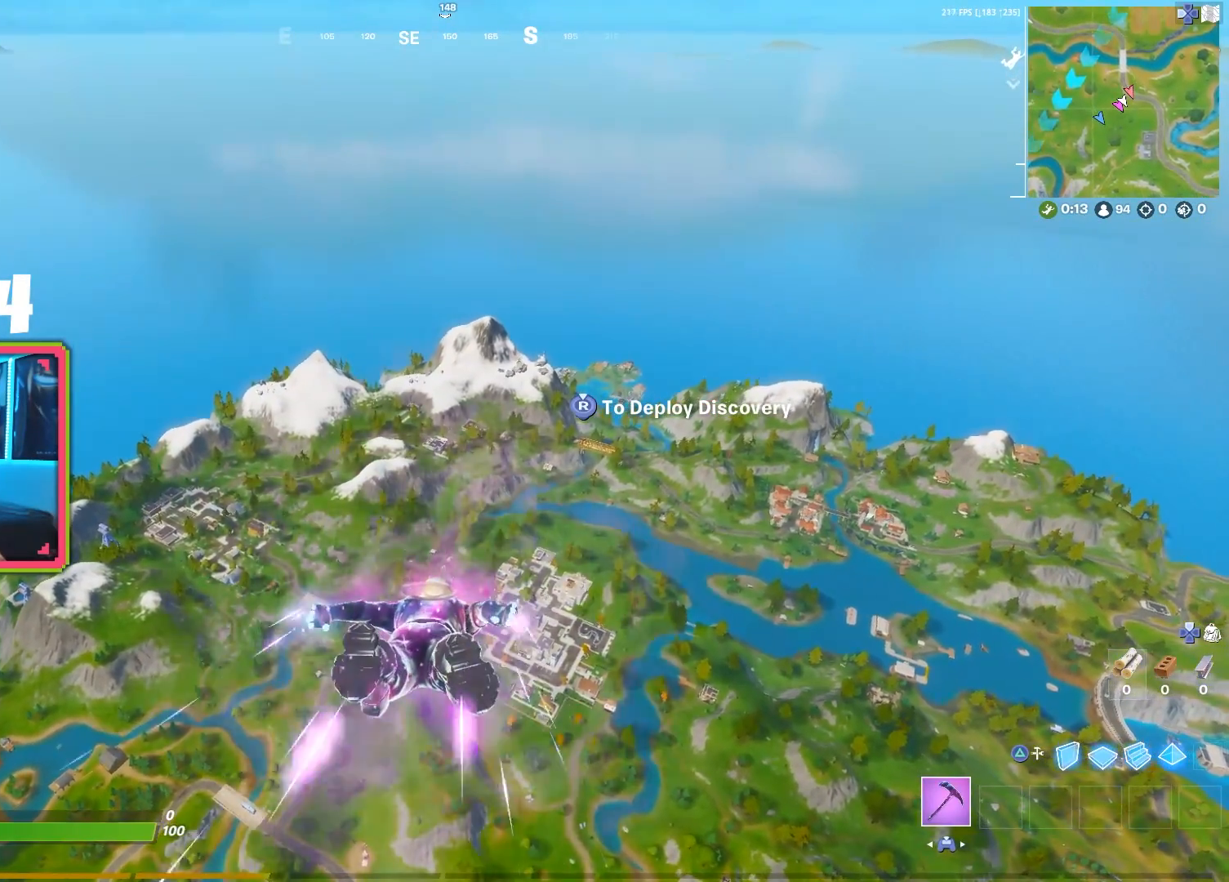
{"buttons": [], "left_stick": "up", "right_stick": "center", "events": []}